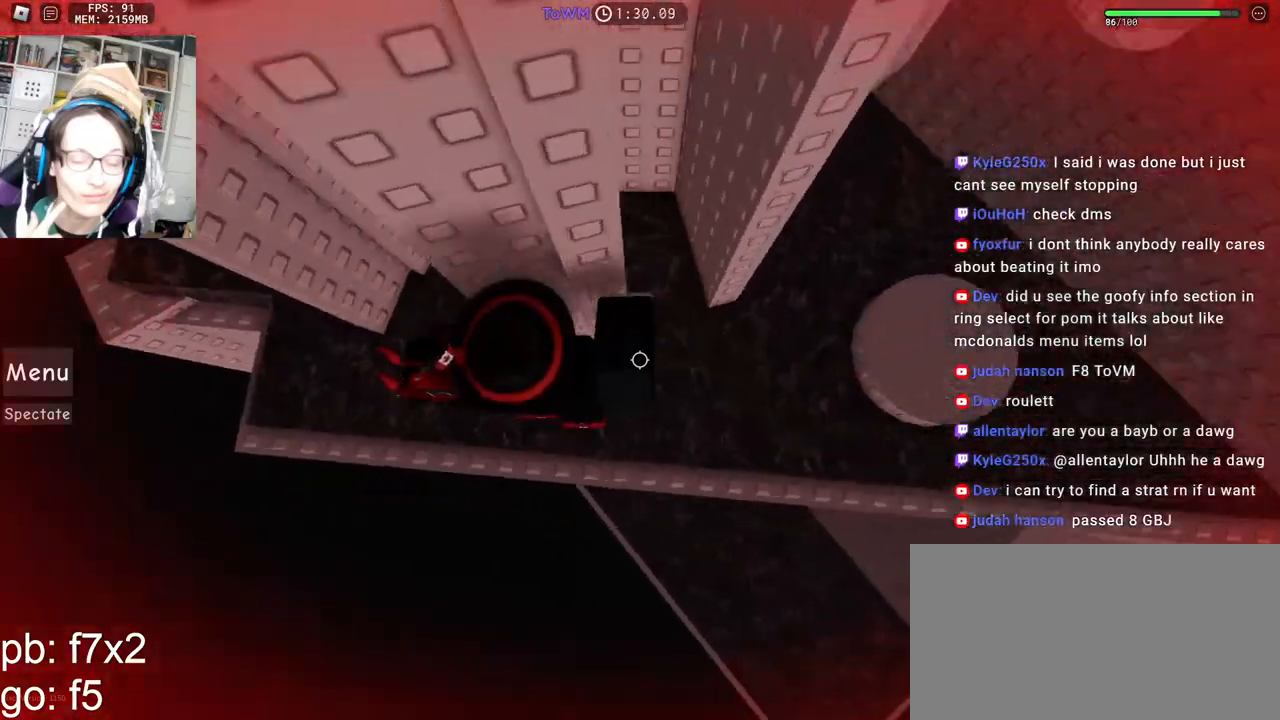
Gameplay with keyboard and mouse; each line is a JSON object with the keys and mouse buttons held at the frame after it. "events" lists presses ("down") and releases ("up") of "a", "ctrl", "d", "e", "q", "s", "shift", "space", "w", "mouse_left", "mouse_wheel", "mouse_right", "mouse_mb4" and "mouse_mb5" between this image and that frame as [ms after this image, input, new state], when the widget could be followed in between. "mouse_left", "mouse_wheel", "mouse_right", "mouse_mb4", "mouse_mb5" = the "left", "wheel", "right", "mb4", "mb5" buttons of the "mouse" list. No other keys are recorded. "wheel" means that the mouse wheel is clicked or scrolled. Mouse movement is not recorded.
{"keys": ["d", "space"], "mouse": ["right"], "events": []}
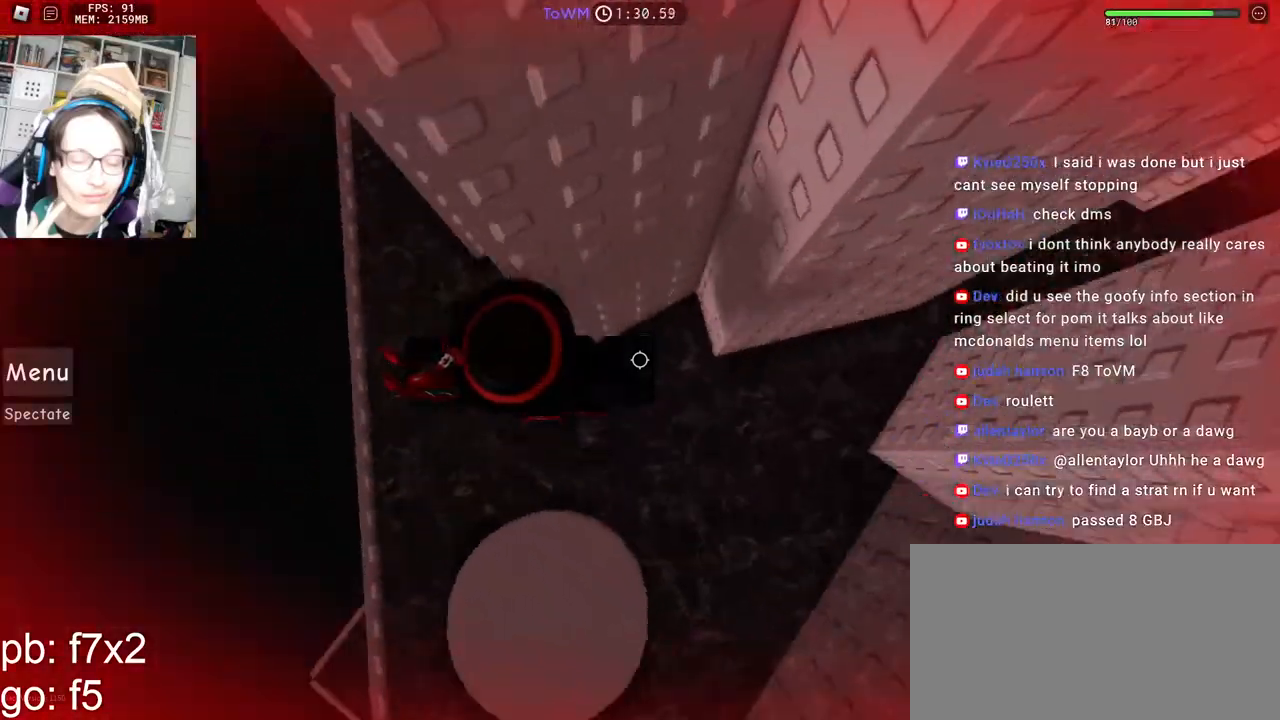
{"keys": ["d", "space"], "mouse": ["right"], "events": []}
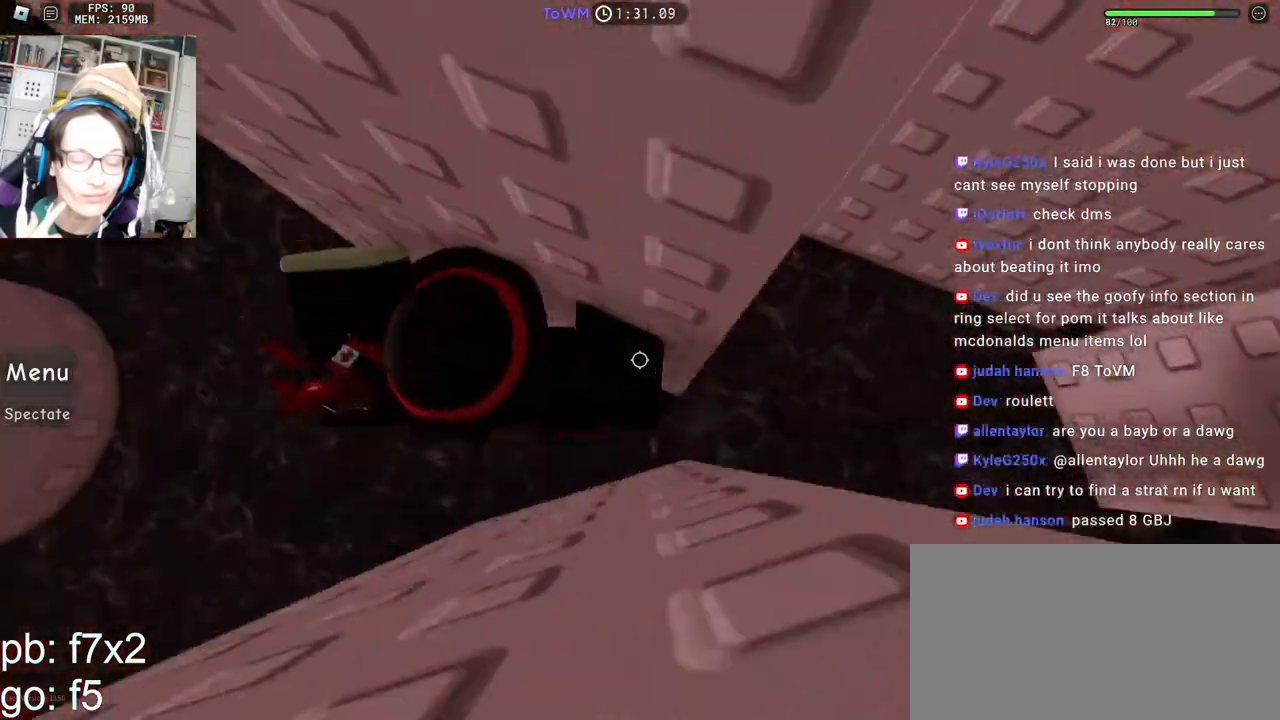
{"keys": ["d", "space"], "mouse": ["right"], "events": []}
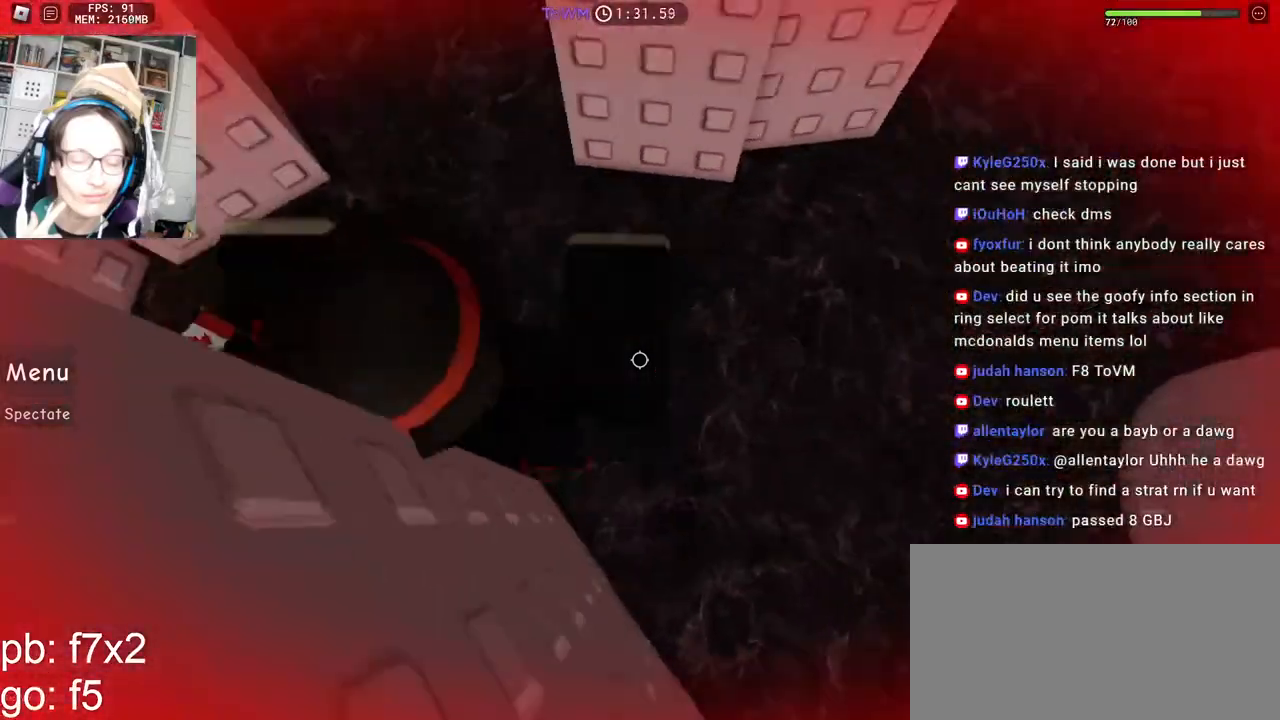
{"keys": ["d", "space", "w"], "mouse": ["right"], "events": [[117, "shift", "down"], [200, "mouse_right", "up"], [267, "shift", "up"], [300, "w", "down"], [434, "mouse_right", "down"]]}
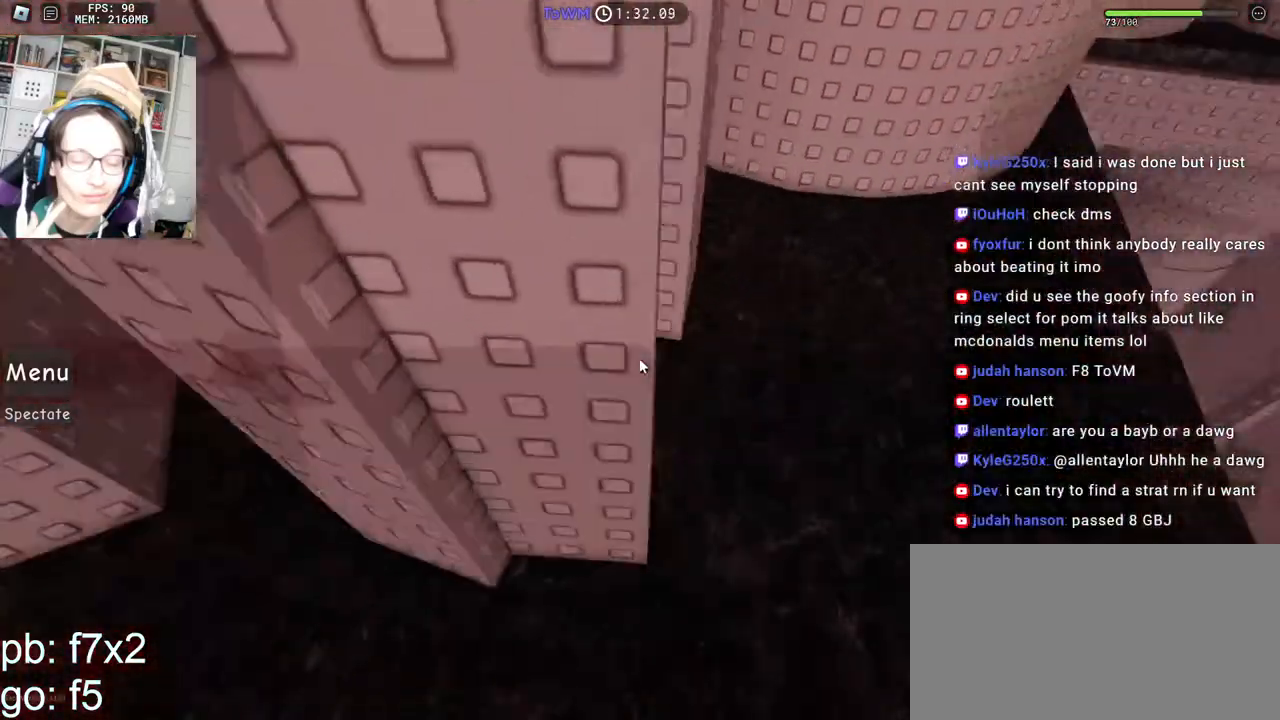
{"keys": ["d", "space", "w"], "mouse": ["right"], "events": [[317, "w", "up"], [500, "w", "down"]]}
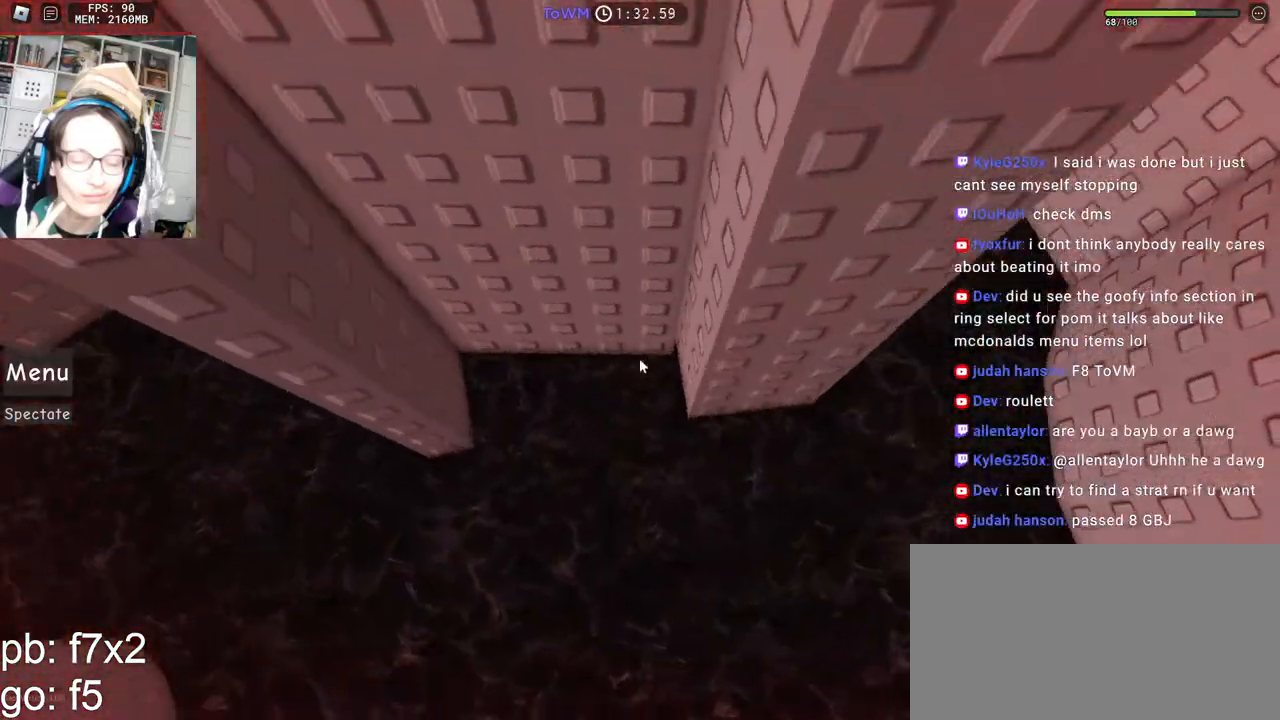
{"keys": ["w"], "mouse": ["right"], "events": [[50, "space", "up"], [150, "d", "up"], [217, "a", "down"], [267, "space", "down"], [334, "w", "up"], [350, "a", "up"], [384, "space", "up"], [450, "w", "down"]]}
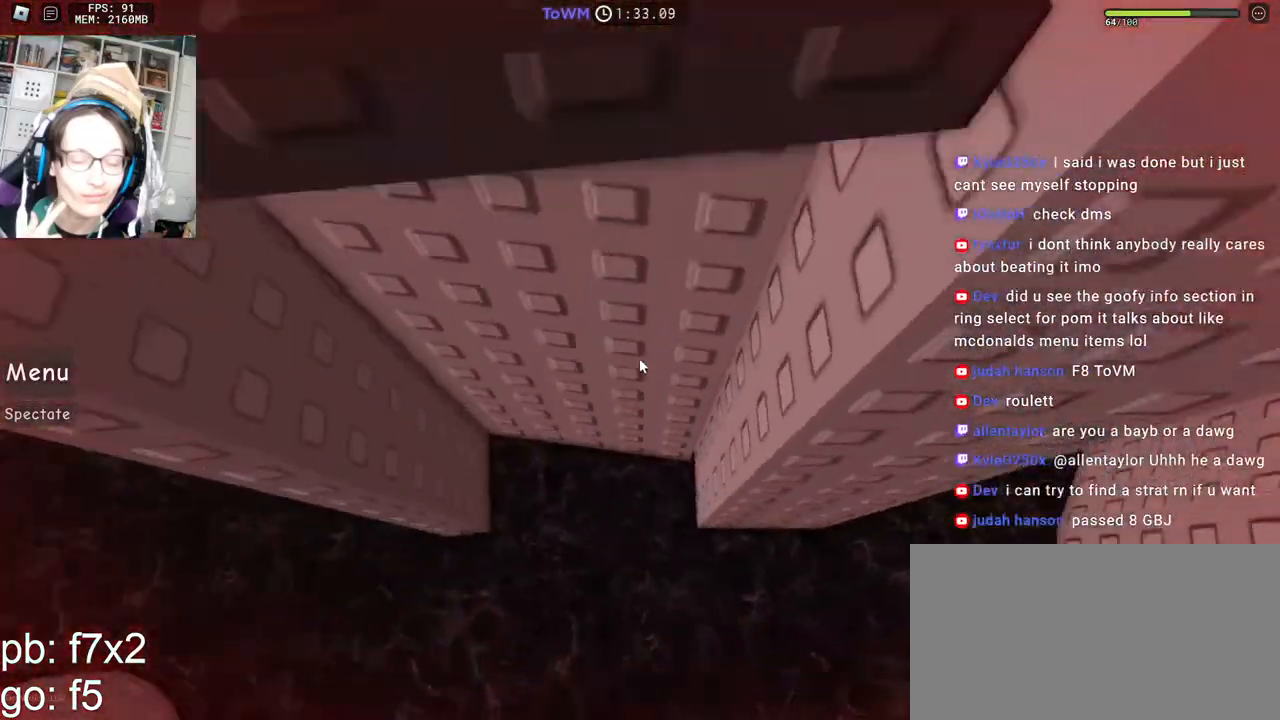
{"keys": ["d", "space"], "mouse": ["right", "mb4"], "events": [[84, "mouse_mb4", "down"], [267, "d", "down"], [367, "w", "up"], [400, "space", "down"]]}
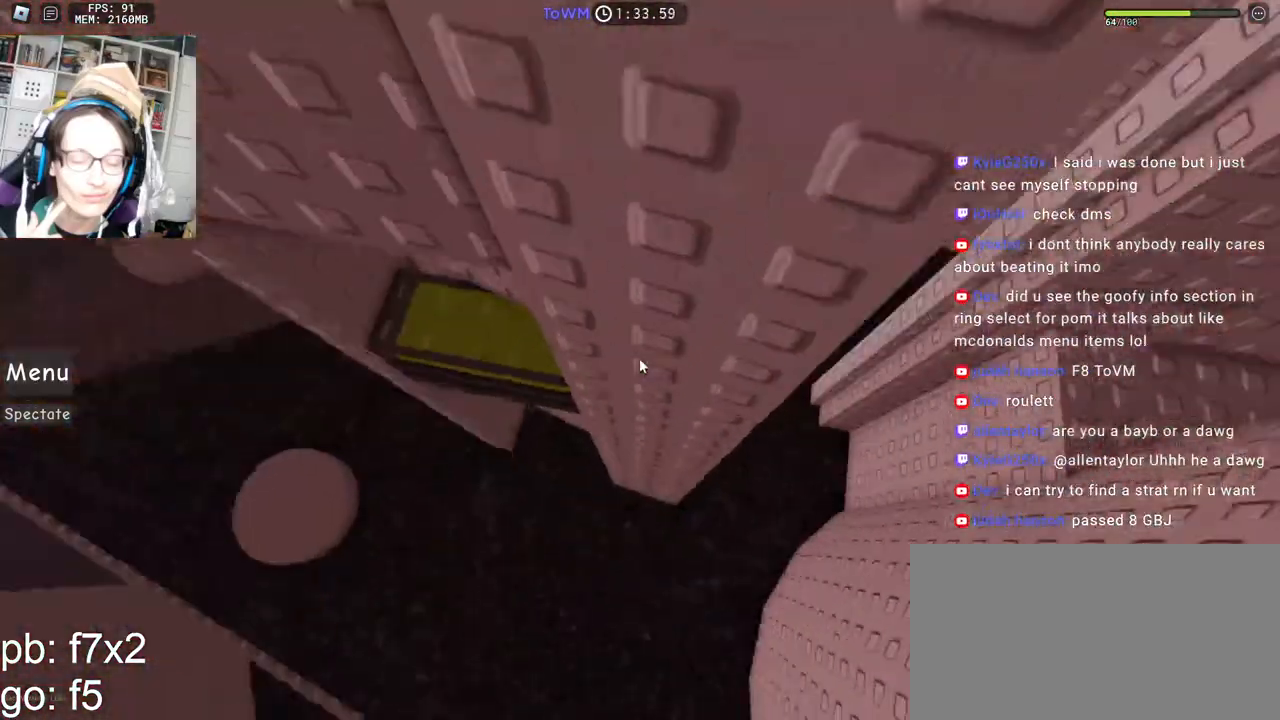
{"keys": [], "mouse": ["right", "mb4"], "events": [[17, "space", "up"], [434, "d", "up"]]}
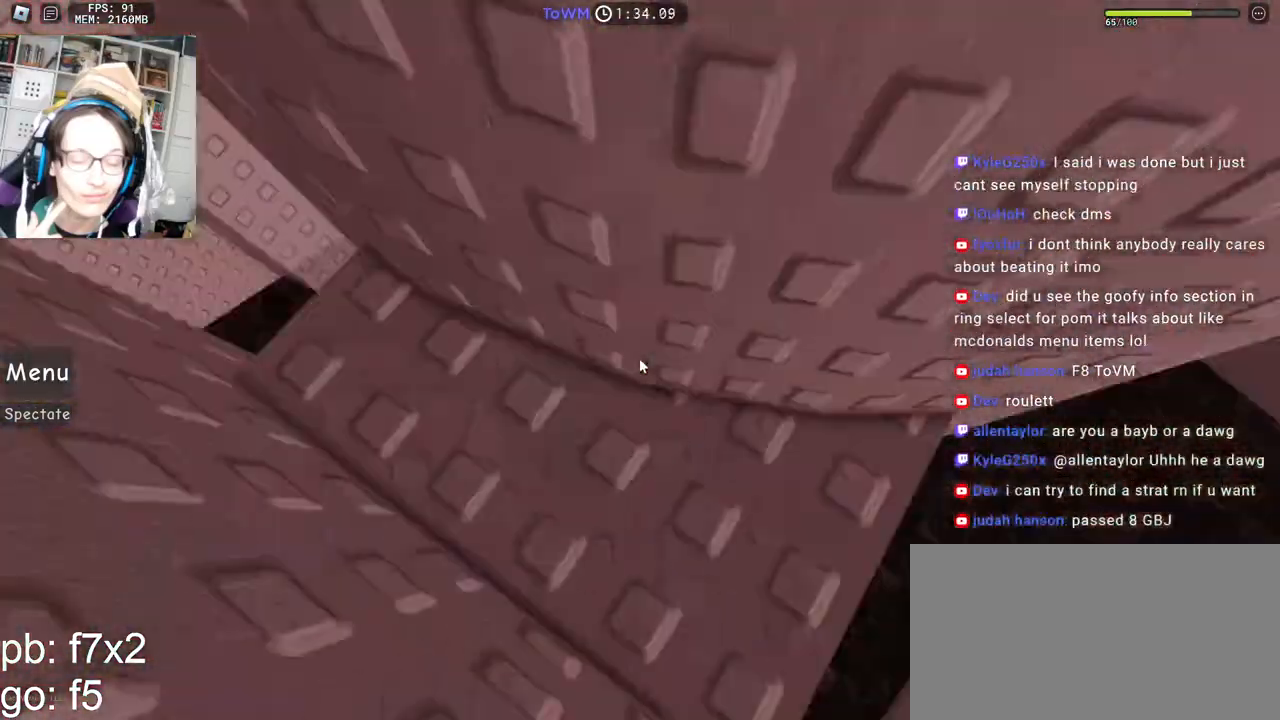
{"keys": ["s"], "mouse": ["right", "mb4"], "events": [[17, "s", "down"]]}
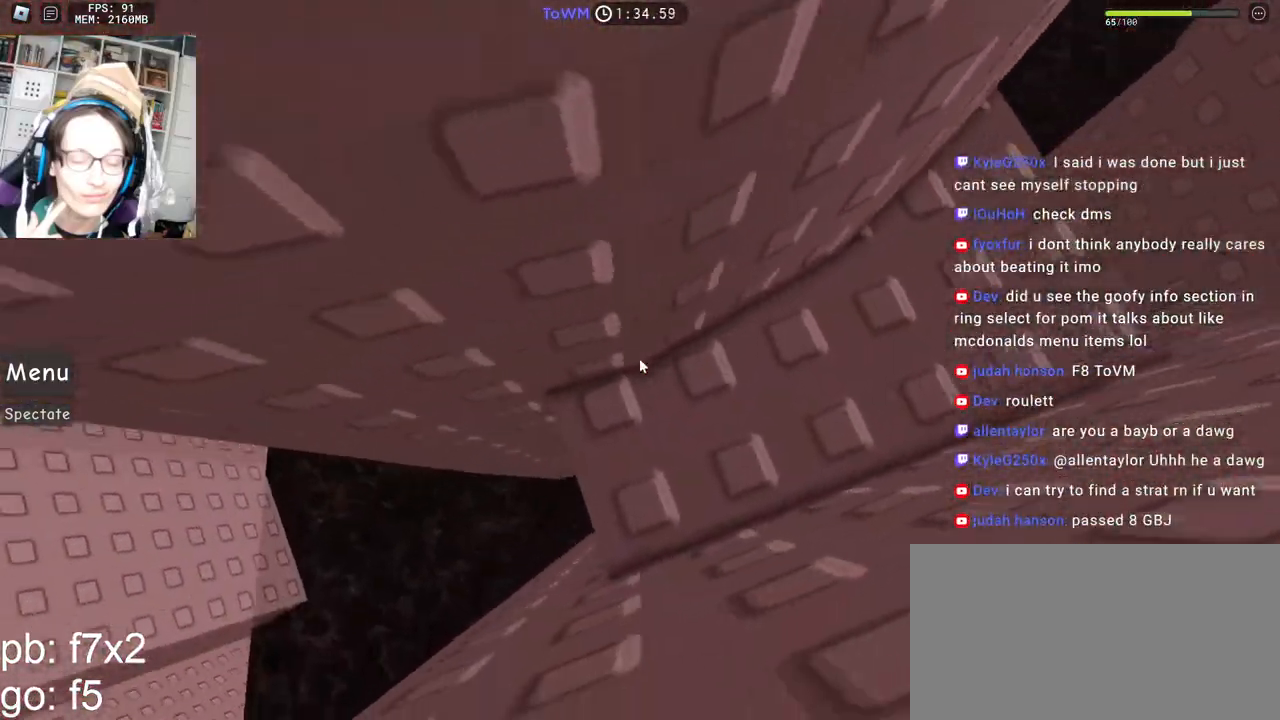
{"keys": ["a"], "mouse": ["right", "mb4"], "events": [[34, "s", "up"], [117, "a", "down"], [267, "space", "down"], [350, "space", "up"]]}
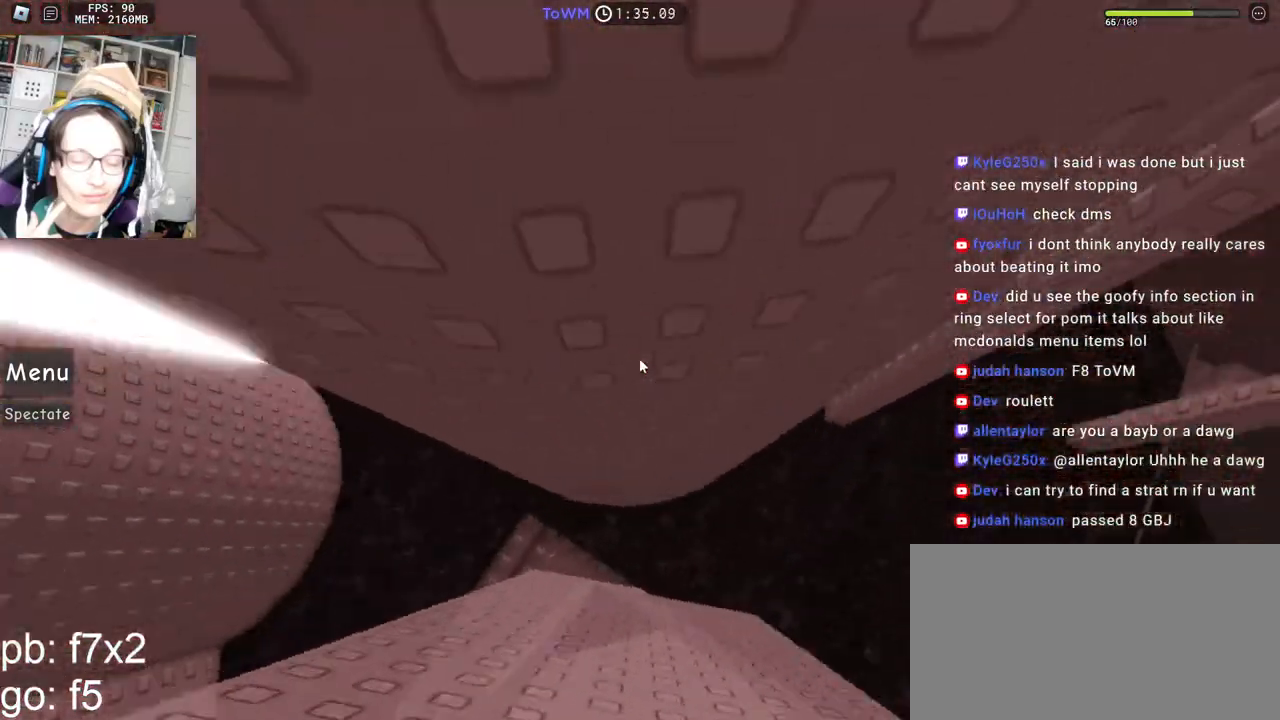
{"keys": [], "mouse": ["right", "mb4"], "events": [[150, "shift", "down"], [334, "a", "up"], [350, "shift", "up"]]}
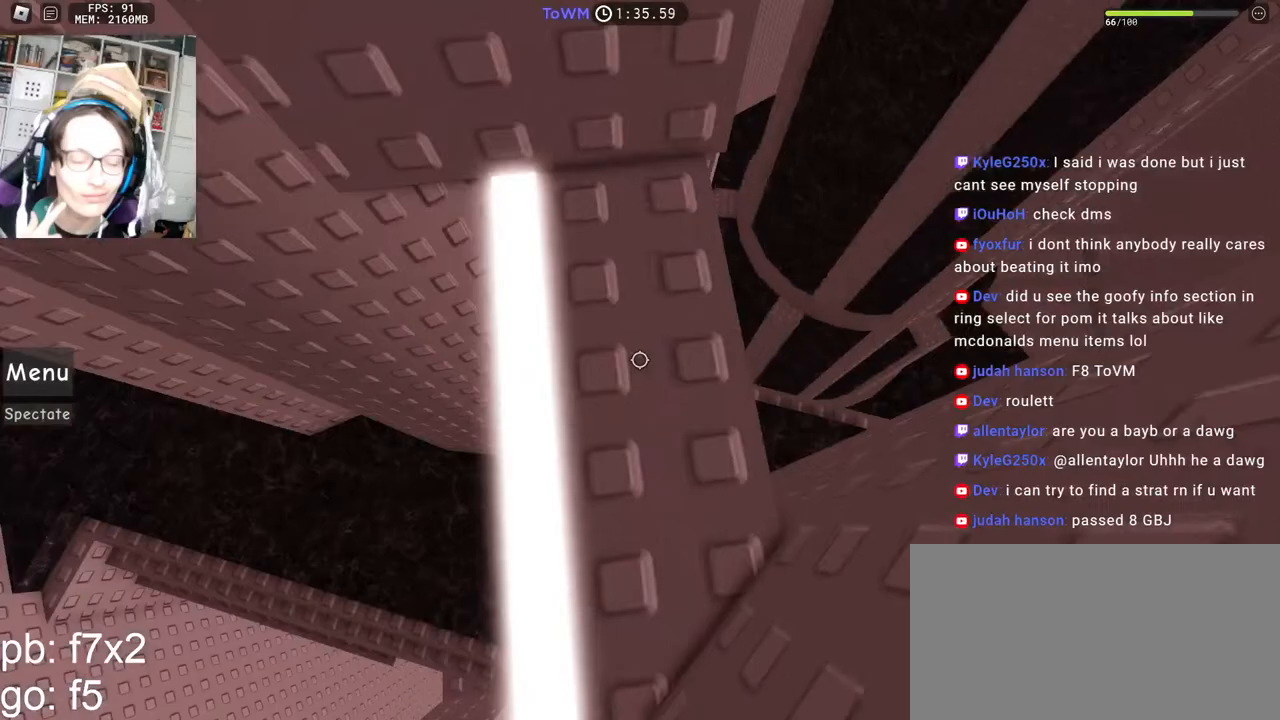
{"keys": [], "mouse": ["right", "mb4"], "events": [[117, "w", "down"], [250, "w", "up"], [317, "w", "down"], [467, "w", "up"]]}
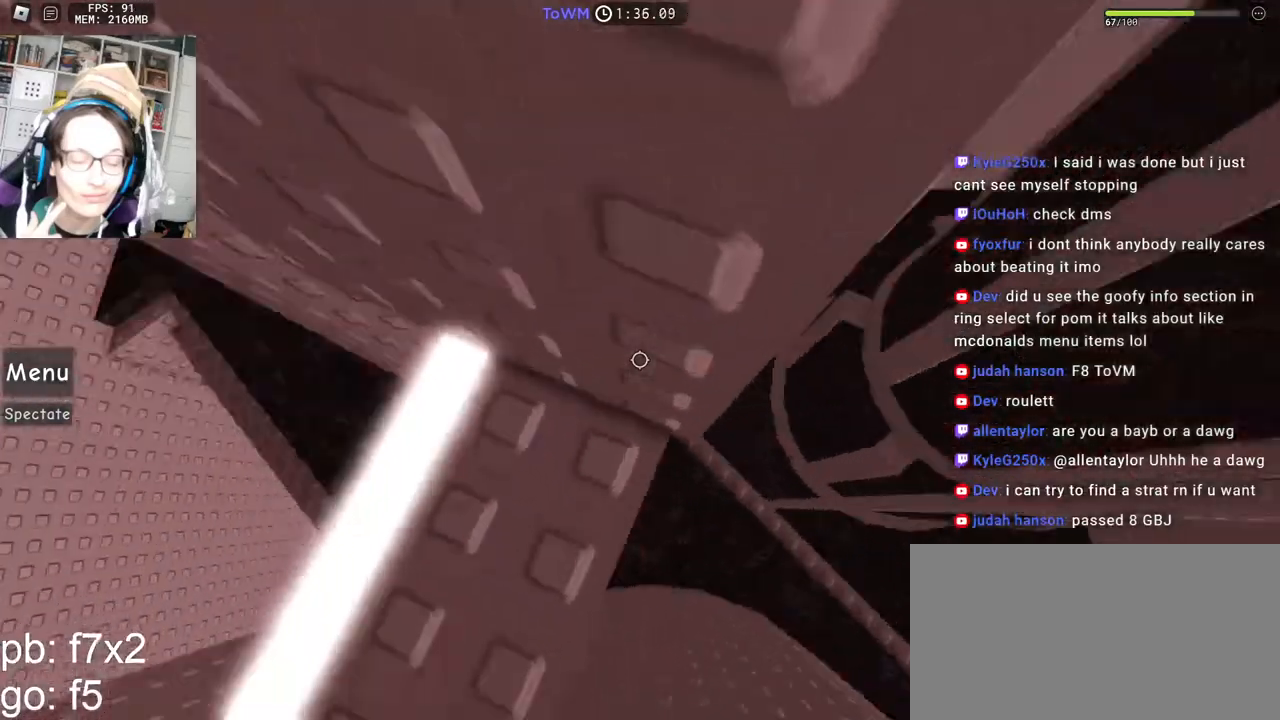
{"keys": ["d", "space"], "mouse": ["right", "mb4"], "events": [[350, "d", "down"], [450, "space", "down"]]}
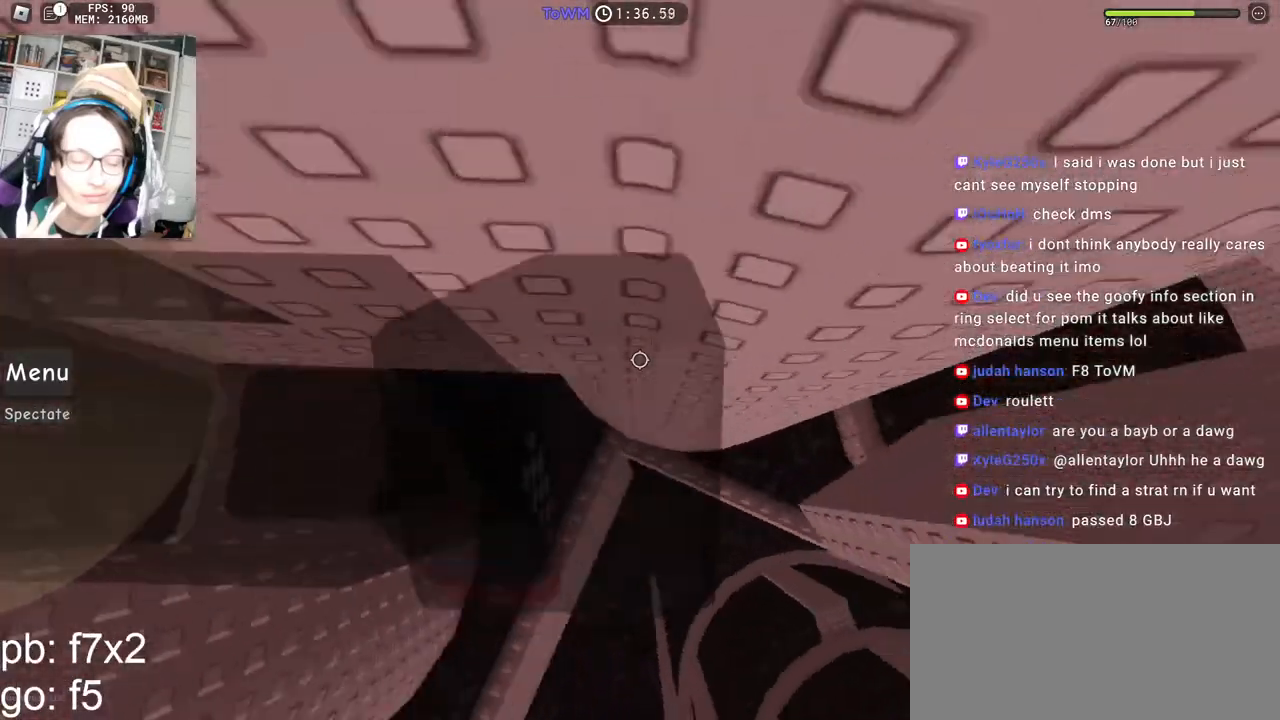
{"keys": [], "mouse": ["right"], "events": [[34, "space", "up"], [367, "shift", "down"], [450, "d", "up"], [450, "mouse_mb4", "up"], [467, "shift", "up"]]}
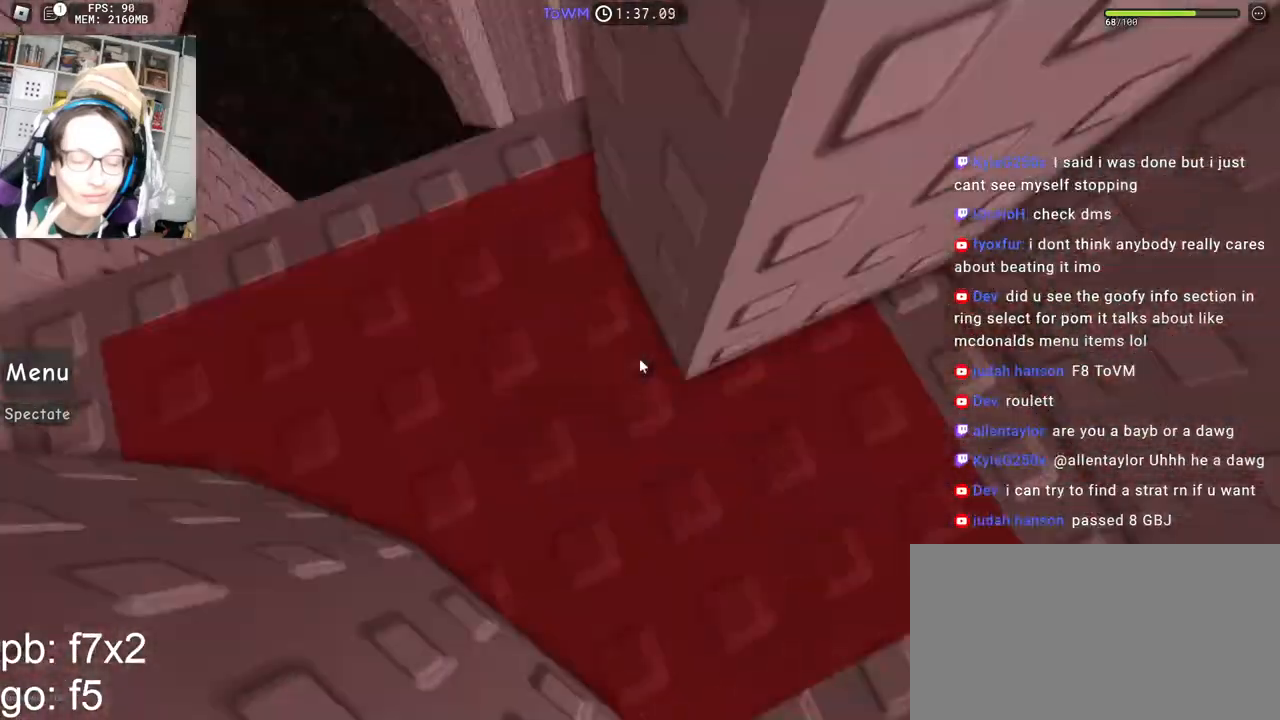
{"keys": ["w"], "mouse": ["right"], "events": [[34, "a", "down"], [134, "a", "up"], [284, "w", "down"]]}
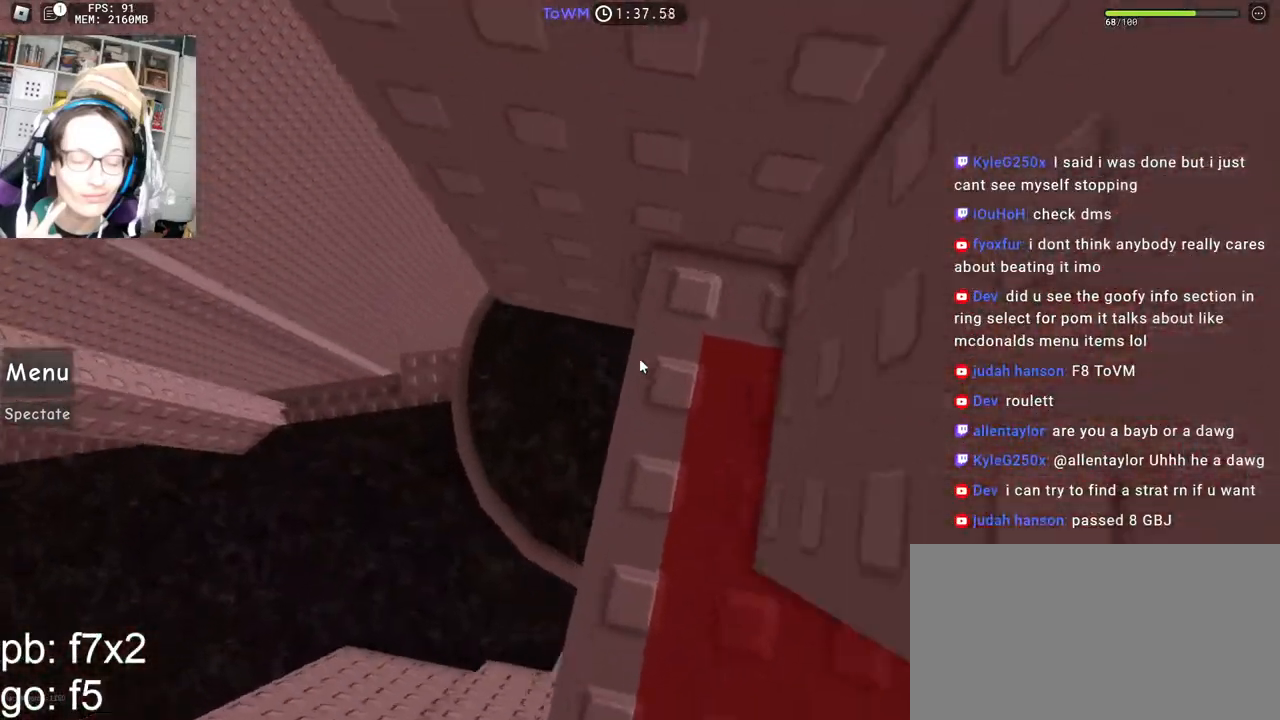
{"keys": [], "mouse": ["right"], "events": [[200, "w", "up"], [450, "w", "down"], [484, "w", "up"]]}
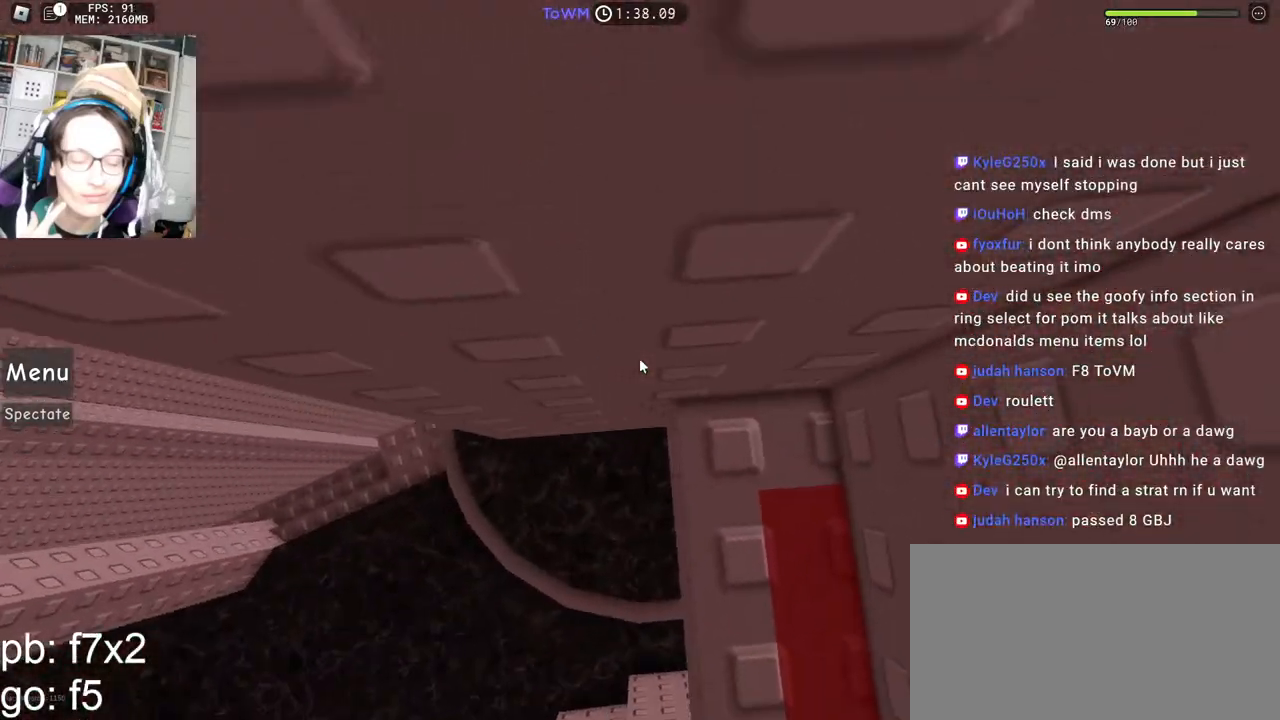
{"keys": [], "mouse": ["right"], "events": []}
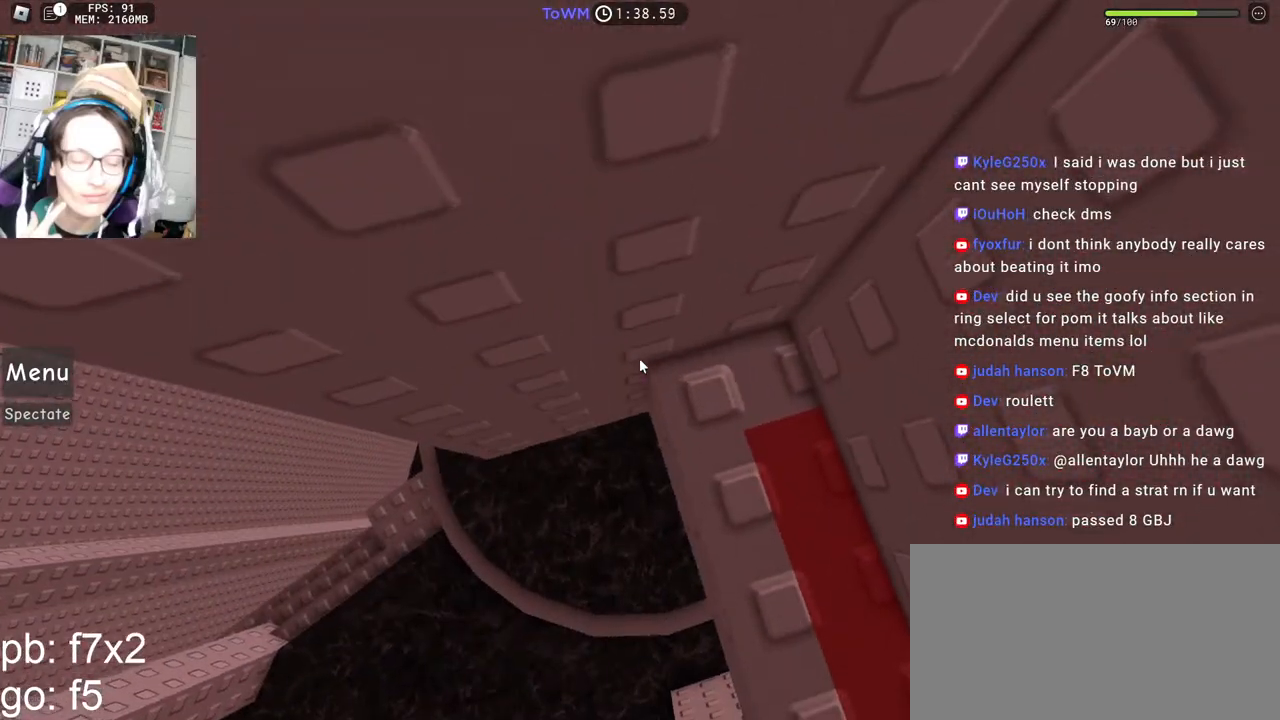
{"keys": ["a", "space"], "mouse": ["right"], "events": [[117, "a", "down"], [250, "space", "down"]]}
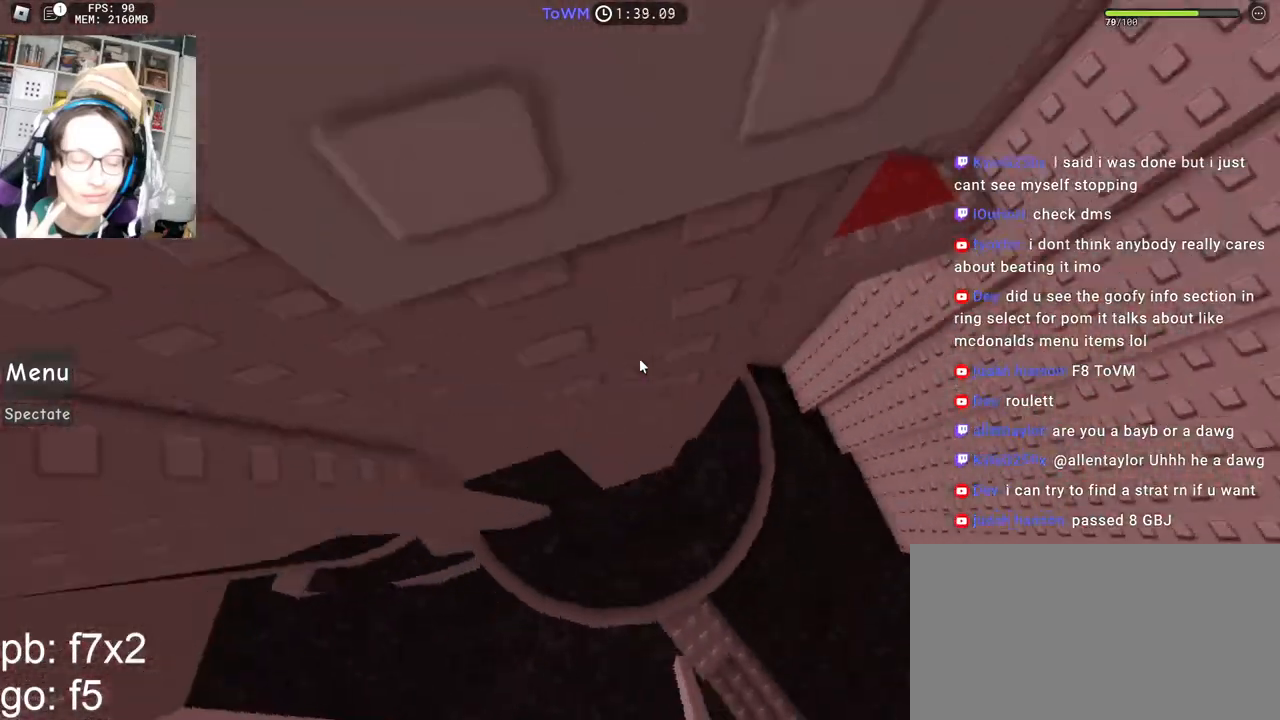
{"keys": [], "mouse": ["right"], "events": [[450, "space", "up"], [500, "a", "up"]]}
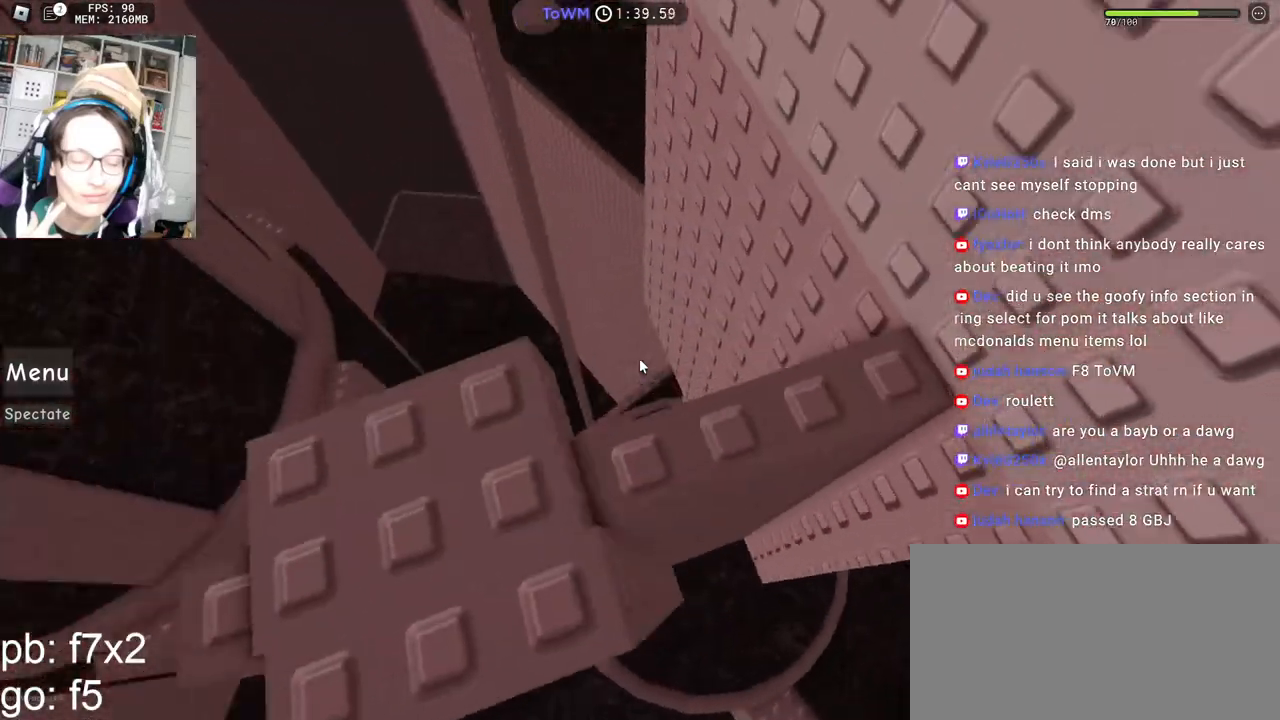
{"keys": ["w"], "mouse": ["right"], "events": [[84, "w", "down"], [117, "mouse_right", "up"], [234, "space", "down"], [417, "space", "up"], [450, "mouse_right", "down"]]}
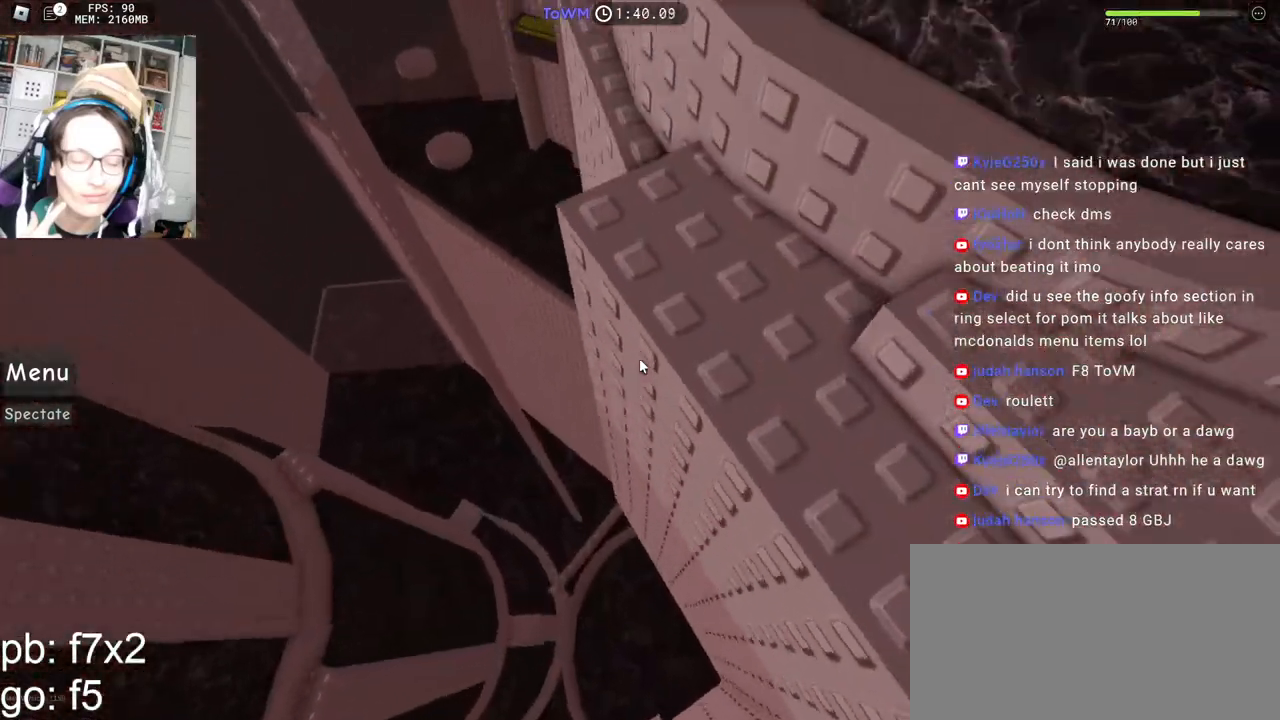
{"keys": ["a", "space", "w"], "mouse": ["right"], "events": [[200, "a", "down"], [317, "space", "down"]]}
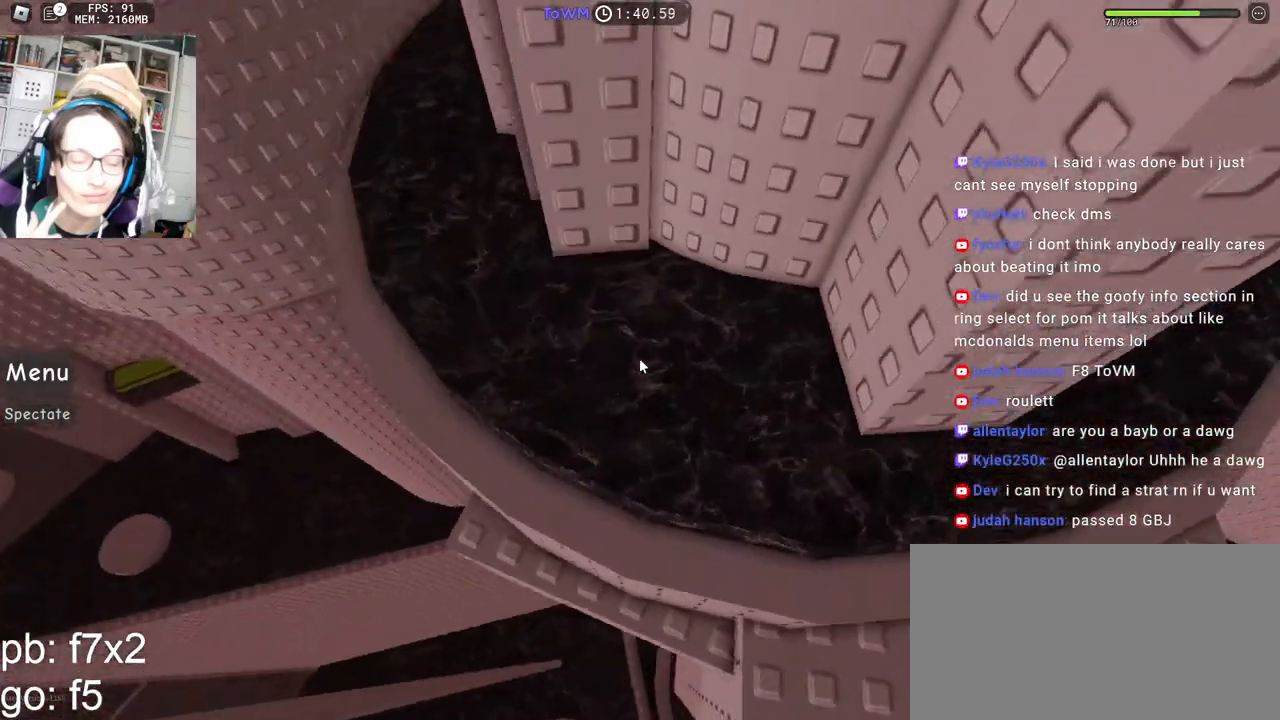
{"keys": ["a", "w"], "mouse": ["right"], "events": [[467, "space", "up"]]}
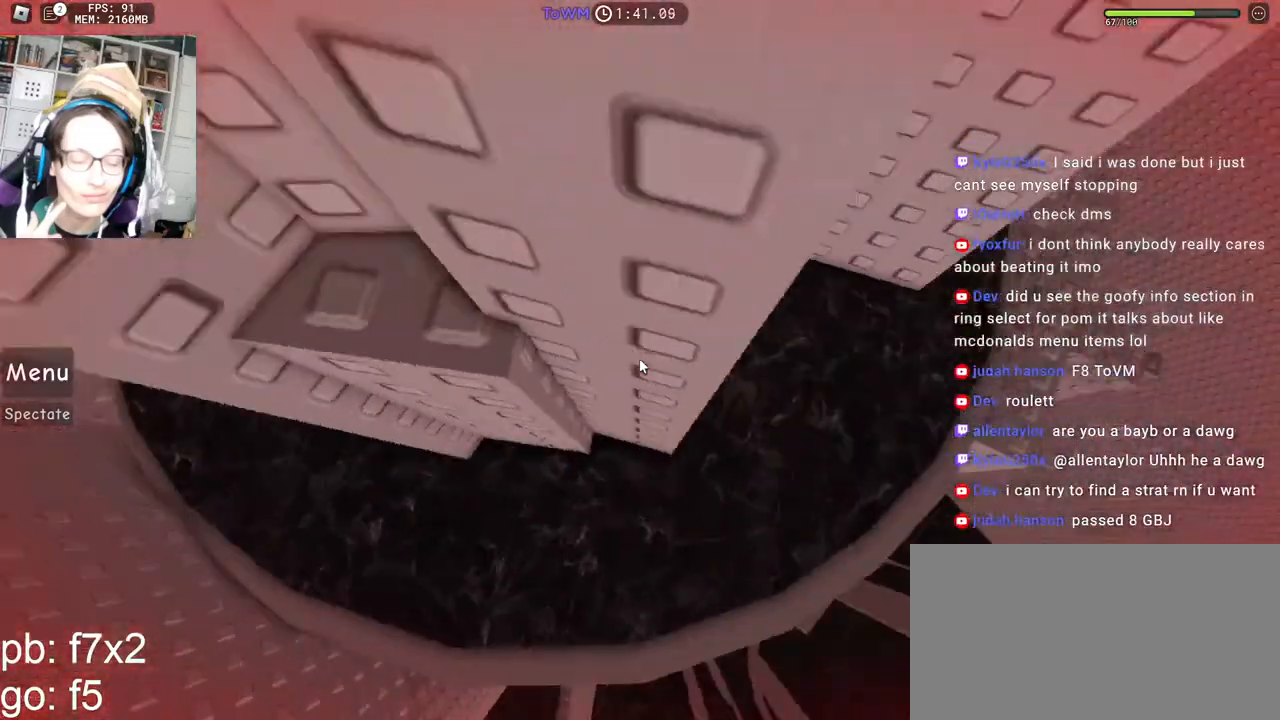
{"keys": ["w"], "mouse": ["right"], "events": [[67, "a", "up"], [134, "w", "up"], [184, "d", "down"], [334, "space", "down"], [384, "w", "down"], [417, "space", "up"], [450, "d", "up"]]}
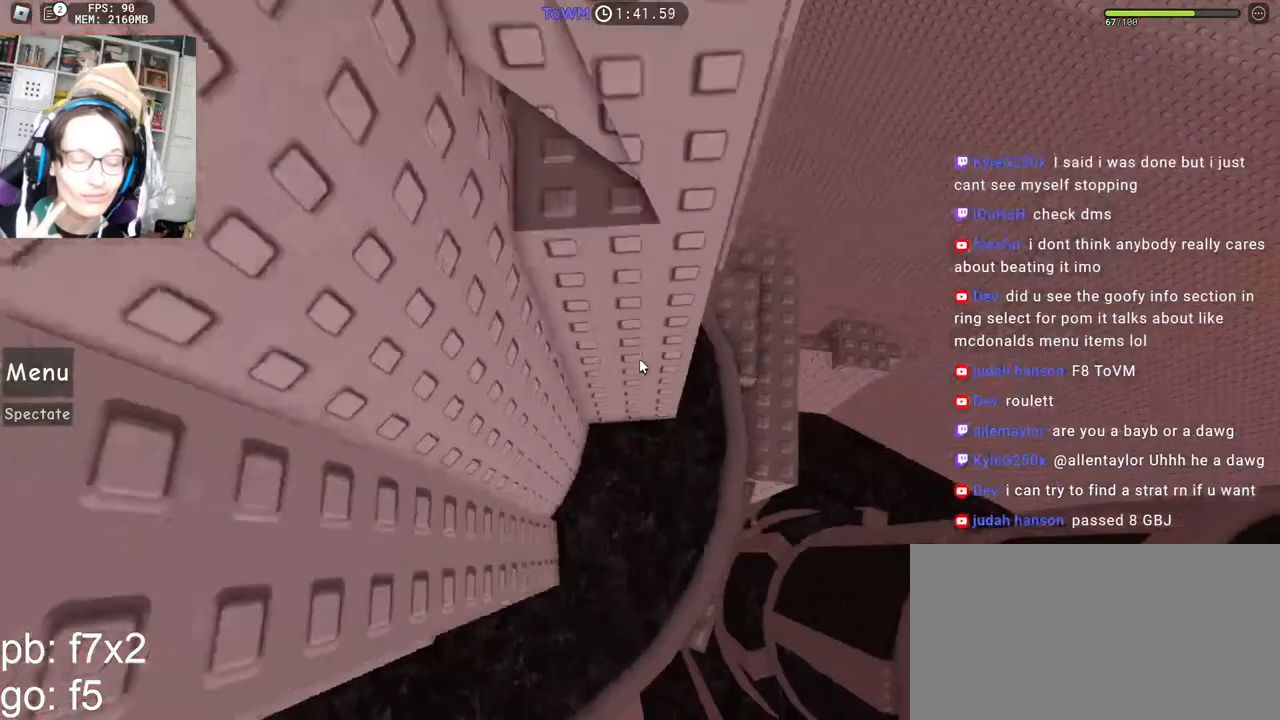
{"keys": [], "mouse": ["right"], "events": [[350, "w", "up"]]}
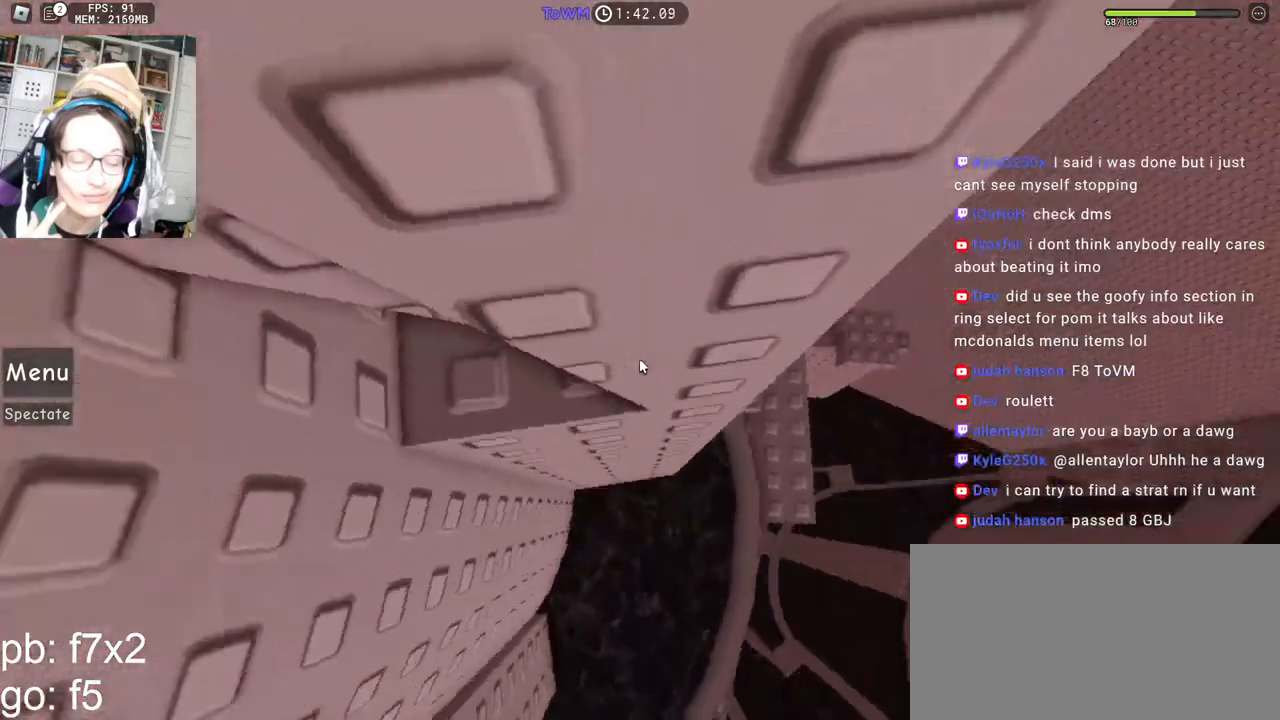
{"keys": ["d"], "mouse": ["right"], "events": [[17, "d", "down"], [17, "w", "down"], [150, "space", "down"], [167, "w", "up"], [234, "space", "up"]]}
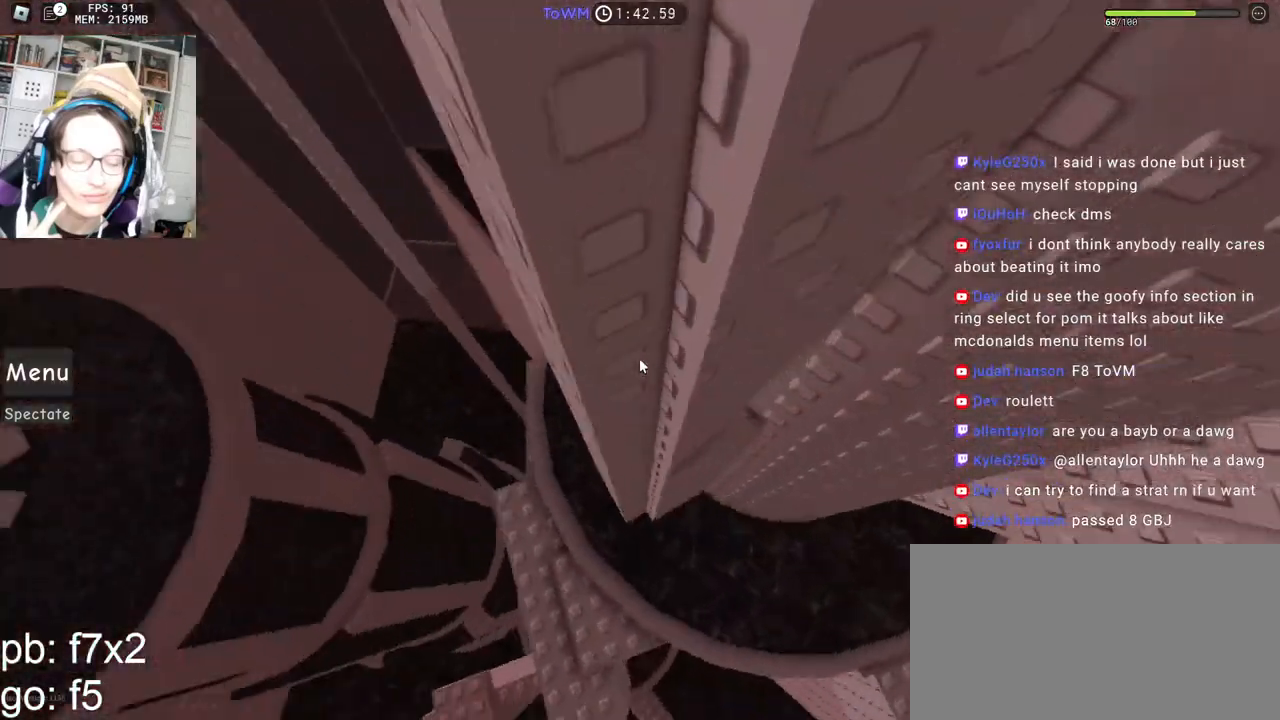
{"keys": ["d", "w"], "mouse": ["right"], "events": [[17, "w", "down"], [67, "d", "up"], [467, "d", "down"]]}
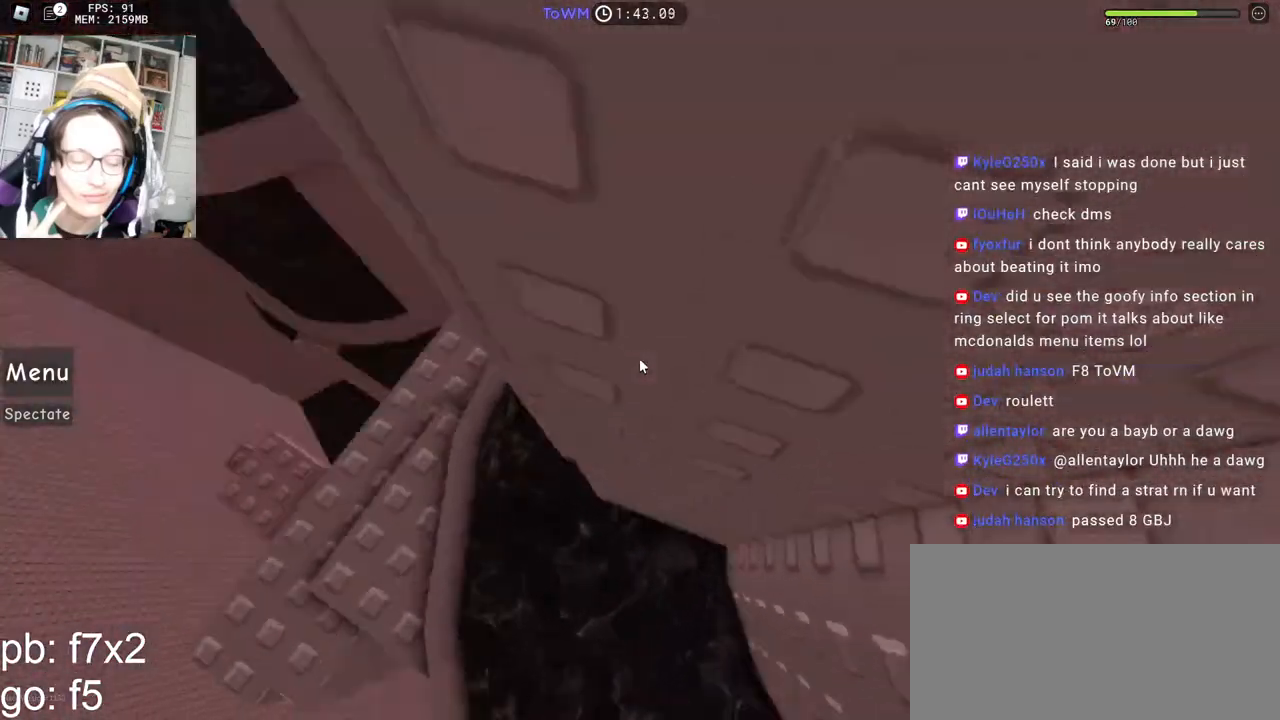
{"keys": ["a", "space"], "mouse": ["right"], "events": [[34, "w", "up"], [167, "a", "down"], [167, "w", "down"], [200, "d", "up"], [234, "w", "up"], [267, "space", "down"]]}
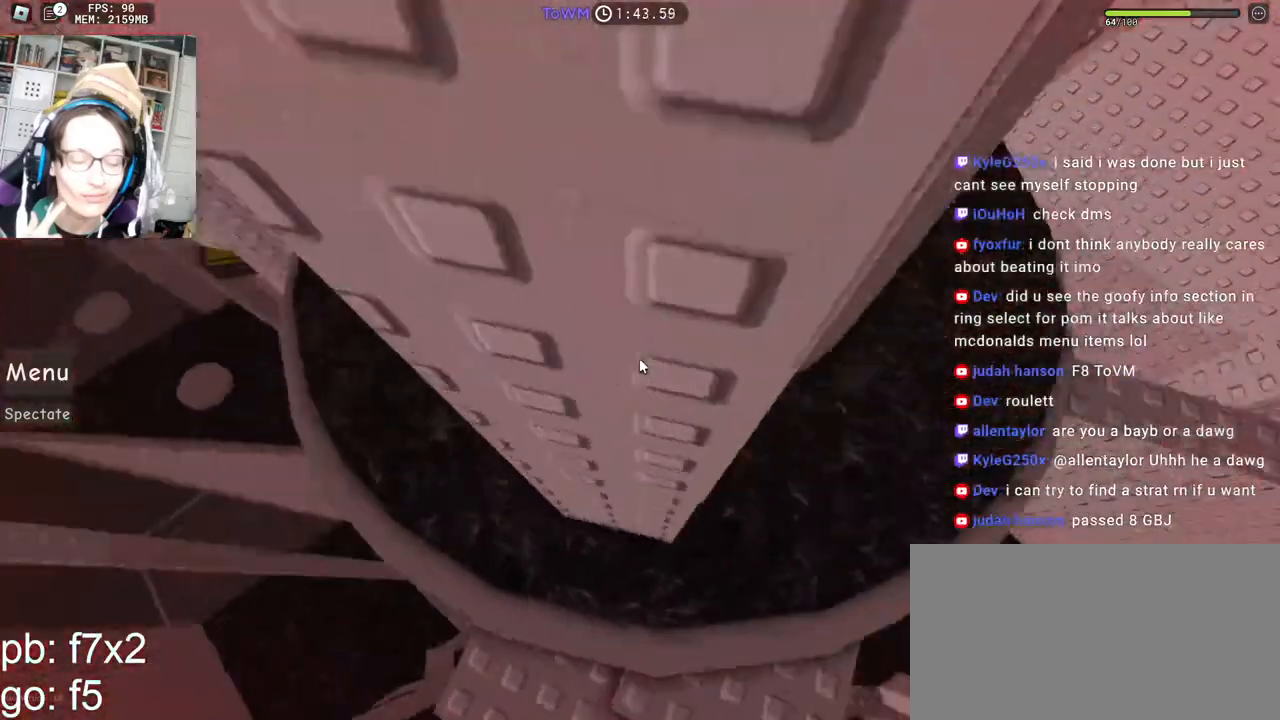
{"keys": ["a"], "mouse": ["right"], "events": [[467, "space", "up"]]}
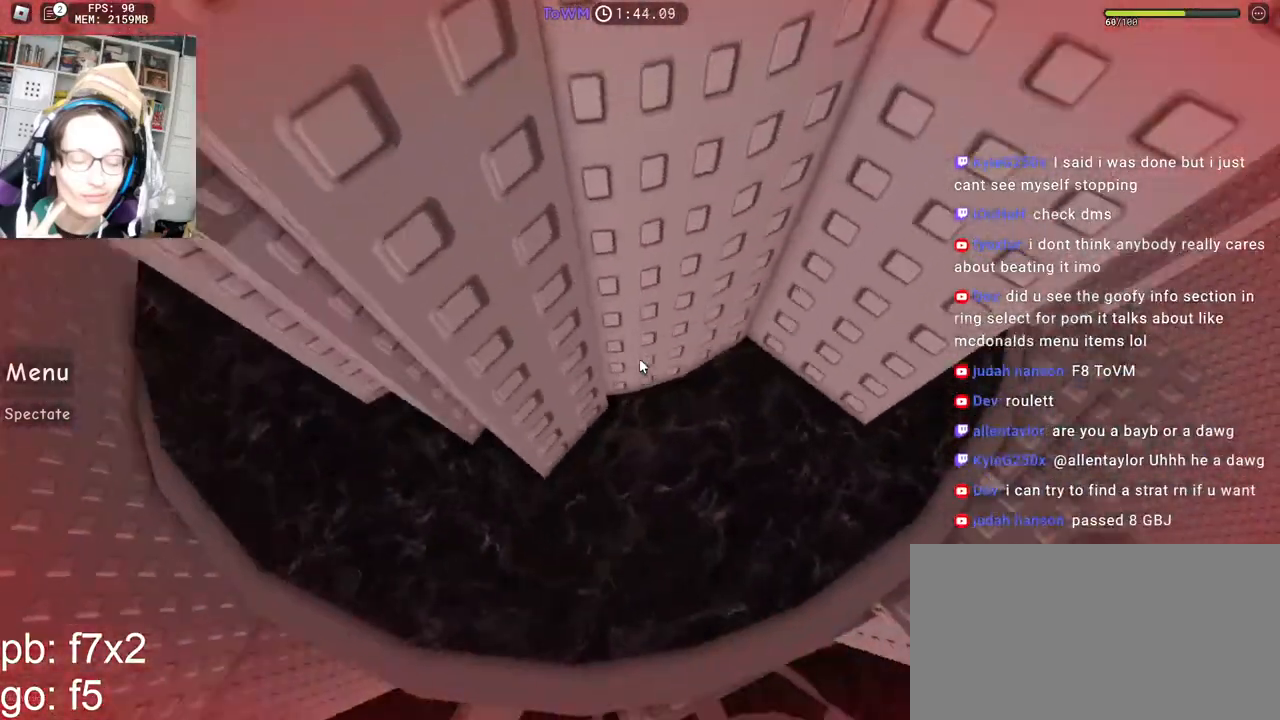
{"keys": ["d", "space"], "mouse": ["right"], "events": [[100, "w", "down"], [267, "a", "up"], [284, "w", "up"], [367, "d", "down"], [484, "space", "down"]]}
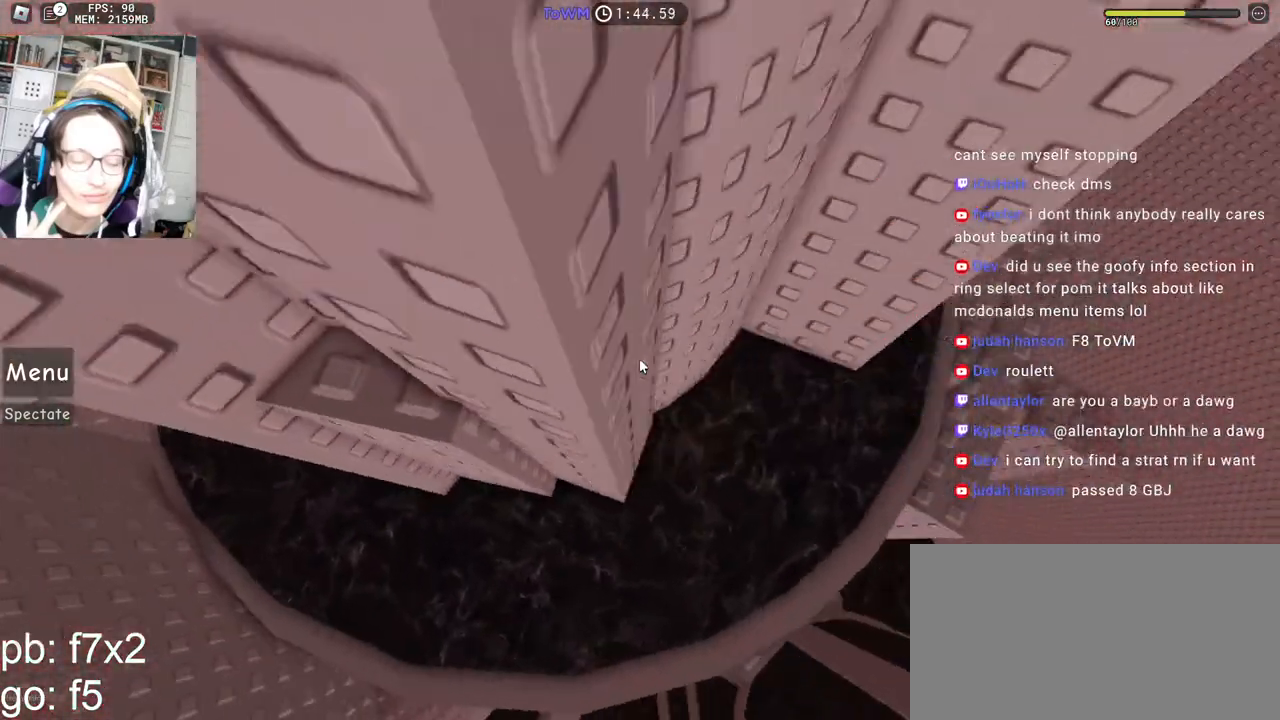
{"keys": ["w"], "mouse": ["right"], "events": [[50, "w", "down"], [67, "space", "up"], [100, "d", "up"]]}